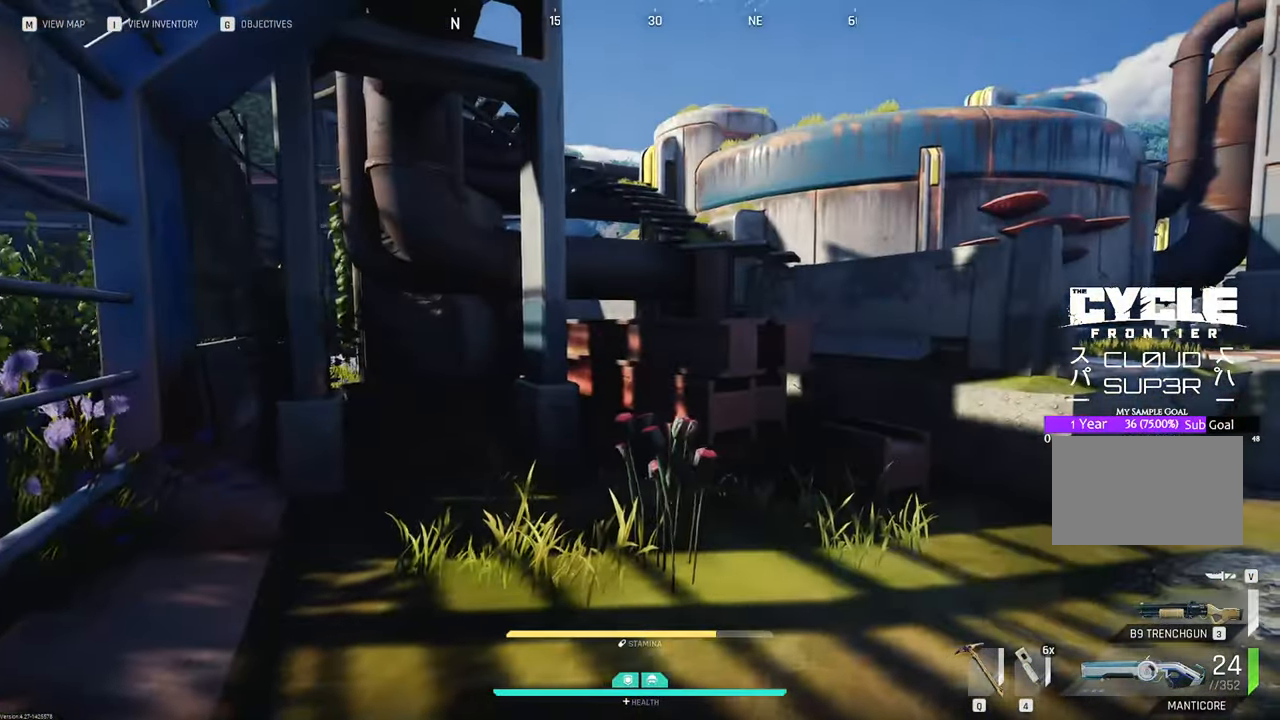
Gameplay with keyboard and mouse; each line is a JSON object with the keys and mouse buttons held at the frame after it. "events" lists presses ("down") and releases ("up") of "1", "2", "3", "4", "5", "a", "b", "c", "caps_lock", "ctrl", "d", "e", "f", "g", "q", "r", "s", "shift", "space", "t", "tab", "tilde", "v", "w", "x", "z", "mouse_left", "mouse_wheel" and "mouse_right" between this image and that frame as [ms after this image, input, new state], when the widget could be followed in between. "mouse_left", "mouse_wheel", "mouse_right" = the "left", "wheel", "right" buttons of the "mouse" list. No other keys are recorded. "wheel" means that the mouse wheel is clicked or scrolled. "mouse_move" is the direction in which the mouse moves at that frame (one of eight, or "still"), when it could be read.
{"keys": ["w"], "mouse": [], "mouse_move": "still", "events": [[33, "w", "down"], [166, "d", "up"], [216, "shift", "down"], [500, "shift", "up"]]}
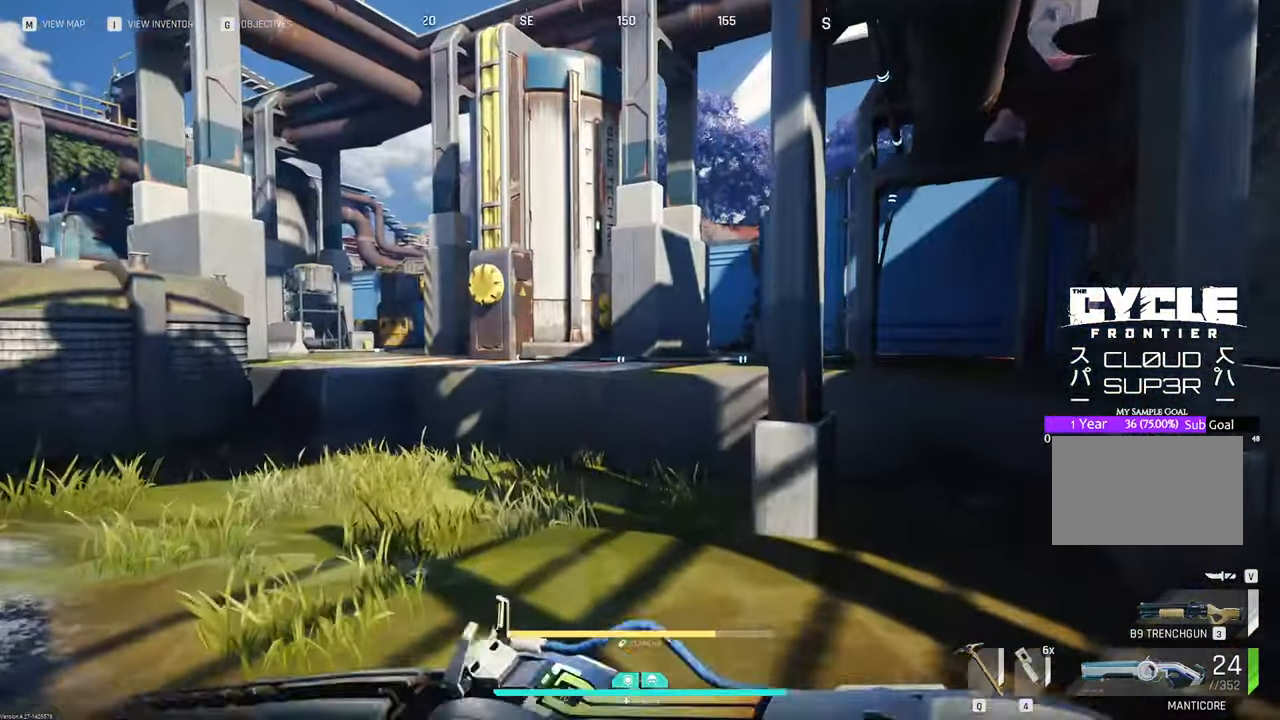
{"keys": ["w"], "mouse": [], "mouse_move": "still", "events": []}
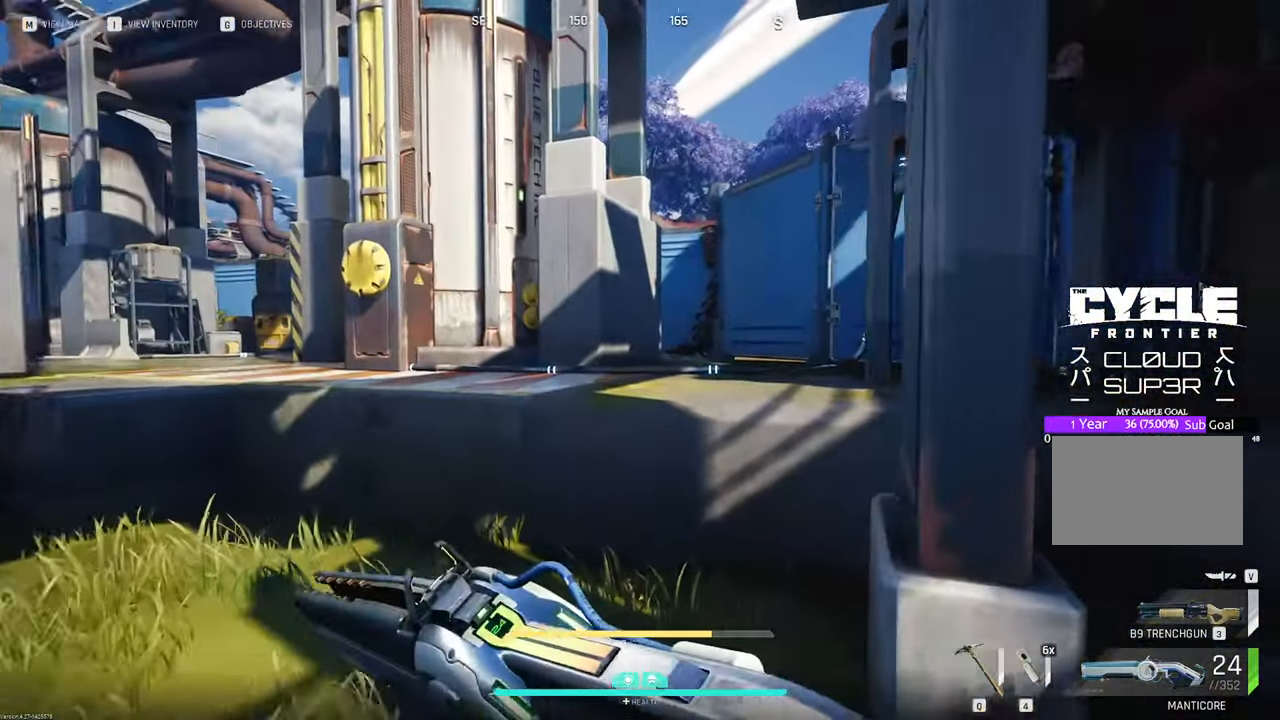
{"keys": ["w"], "mouse": [], "mouse_move": "still", "events": [[333, "space", "down"], [466, "space", "up"]]}
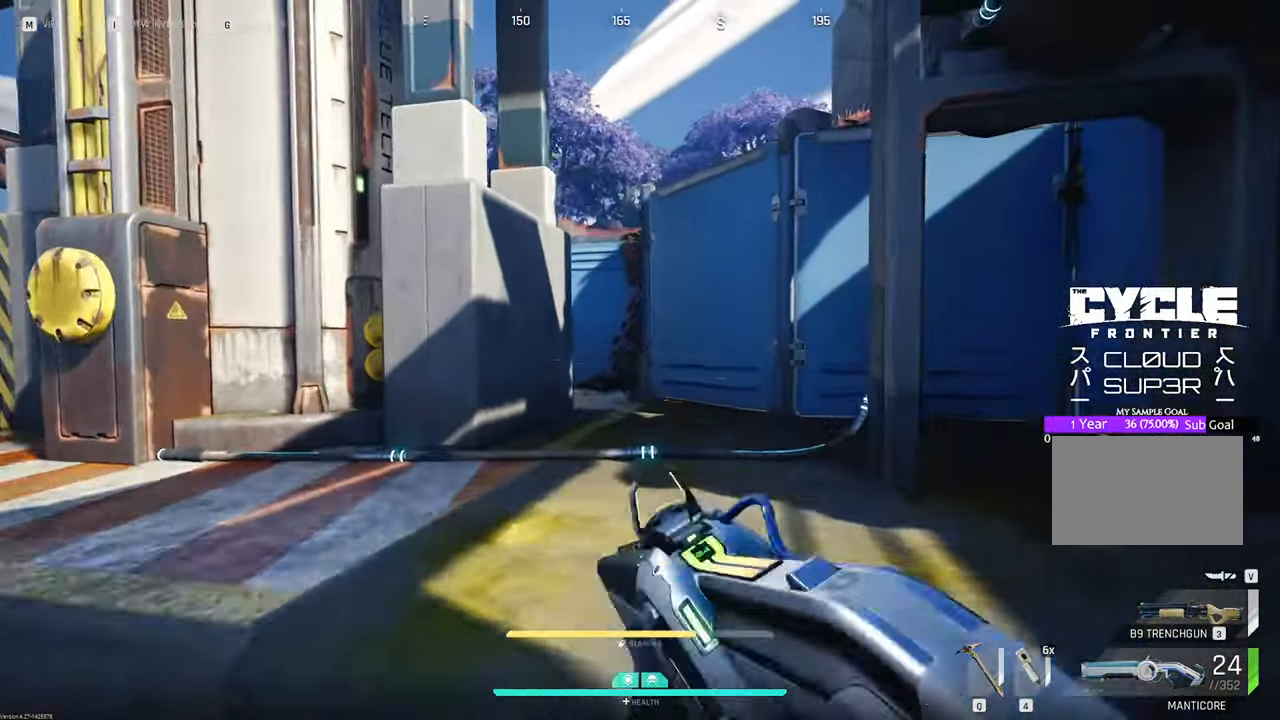
{"keys": ["v", "w"], "mouse": [], "mouse_move": "still", "events": [[500, "v", "down"]]}
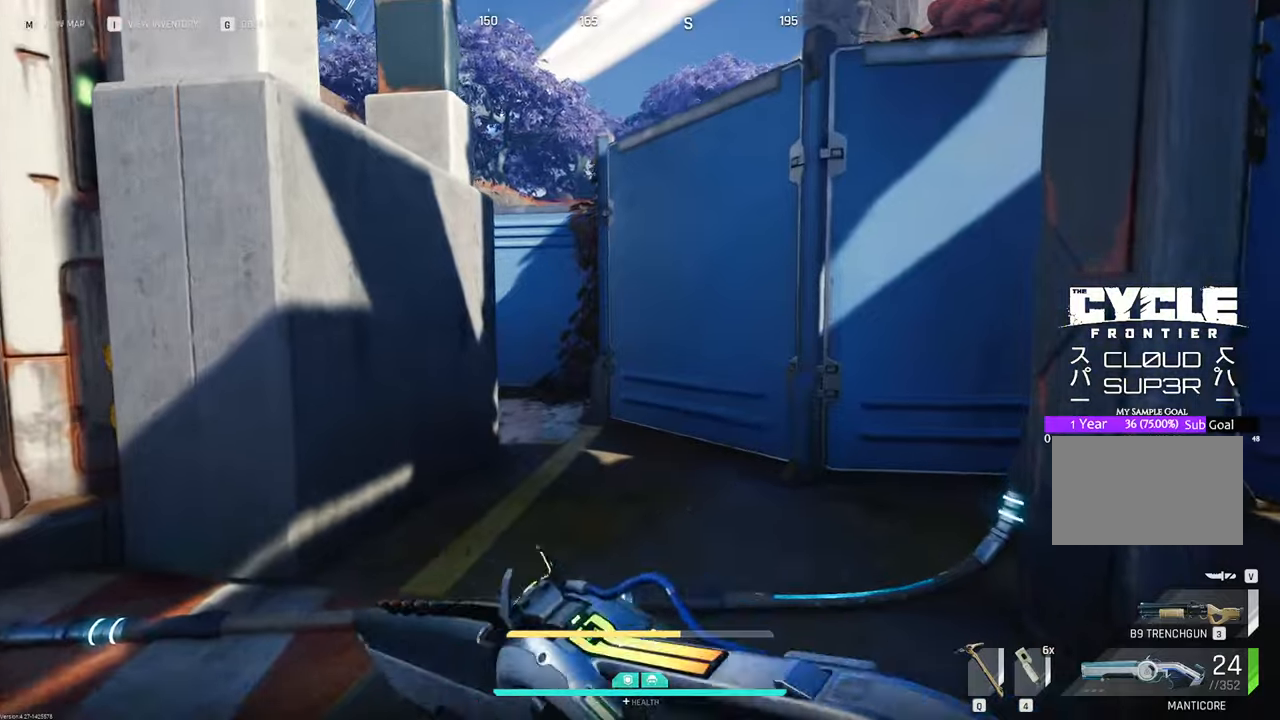
{"keys": ["w"], "mouse": [], "mouse_move": "left", "events": [[133, "v", "up"]]}
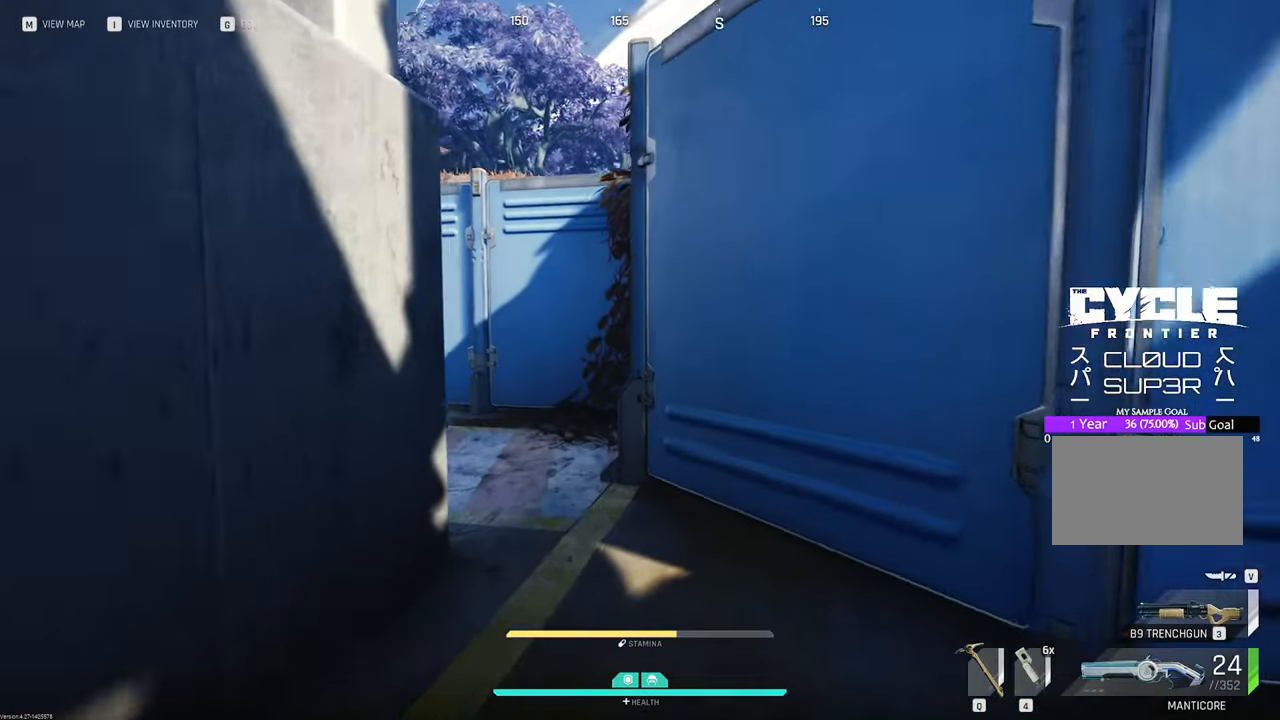
{"keys": ["w"], "mouse": [], "mouse_move": "left", "events": []}
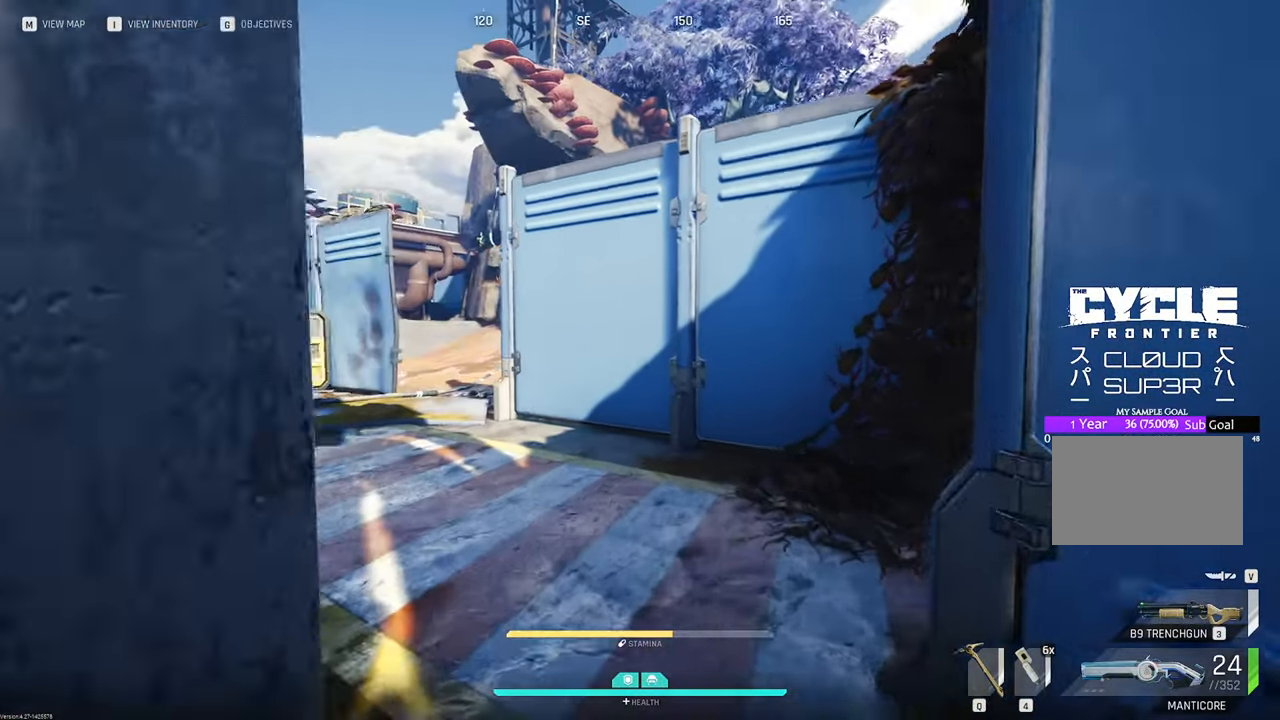
{"keys": ["w"], "mouse": [], "mouse_move": "still"}
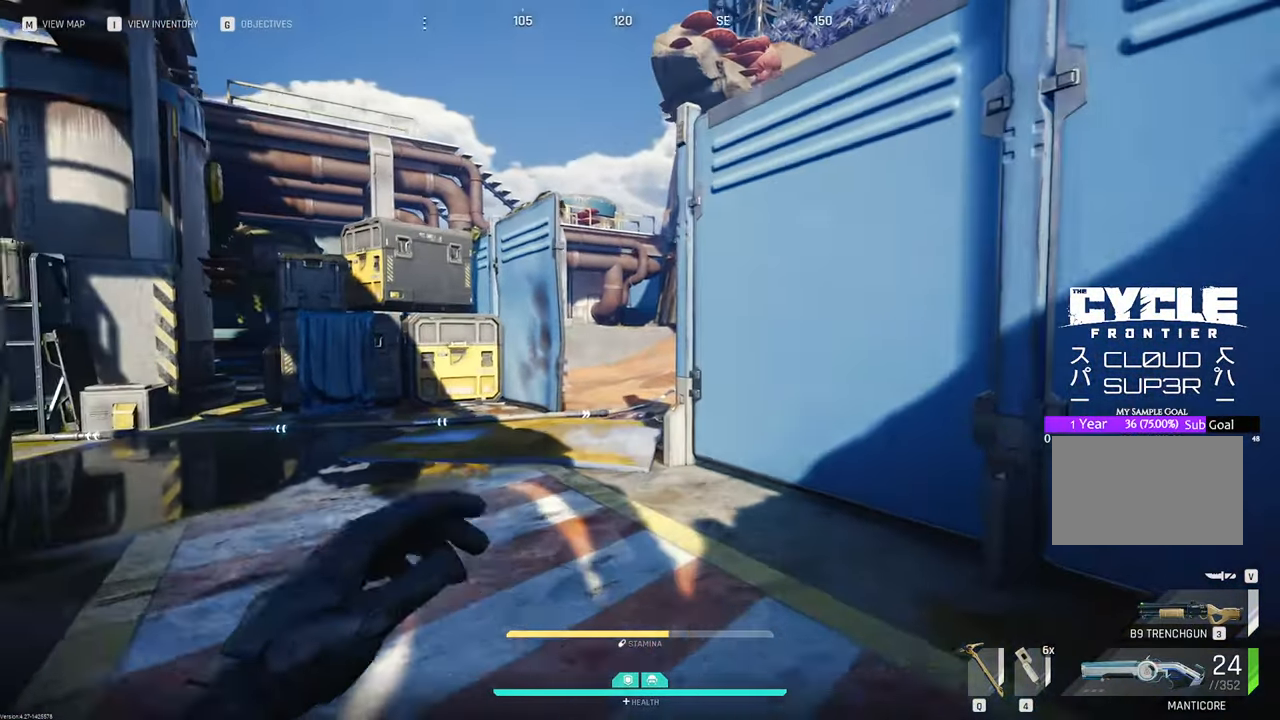
{"keys": ["w"], "mouse": [], "mouse_move": "still", "events": [[316, "space", "down"], [366, "space", "up"]]}
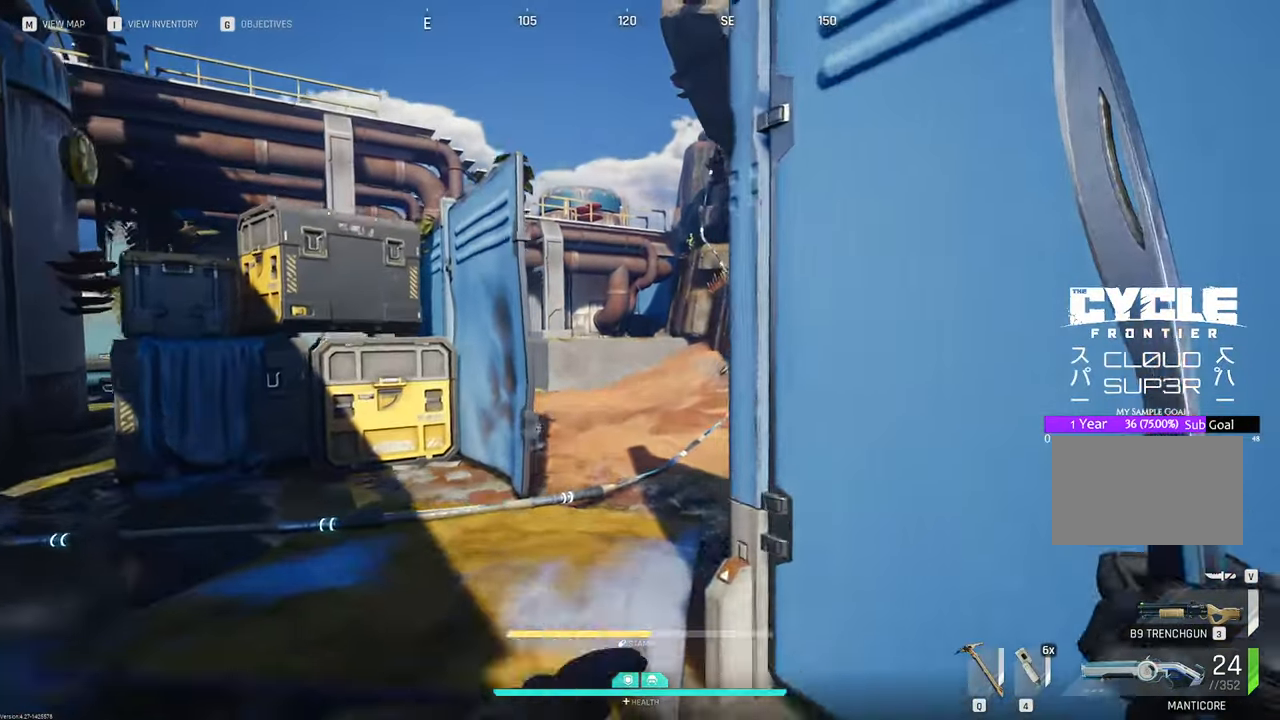
{"keys": ["w"], "mouse": [], "mouse_move": "right", "events": []}
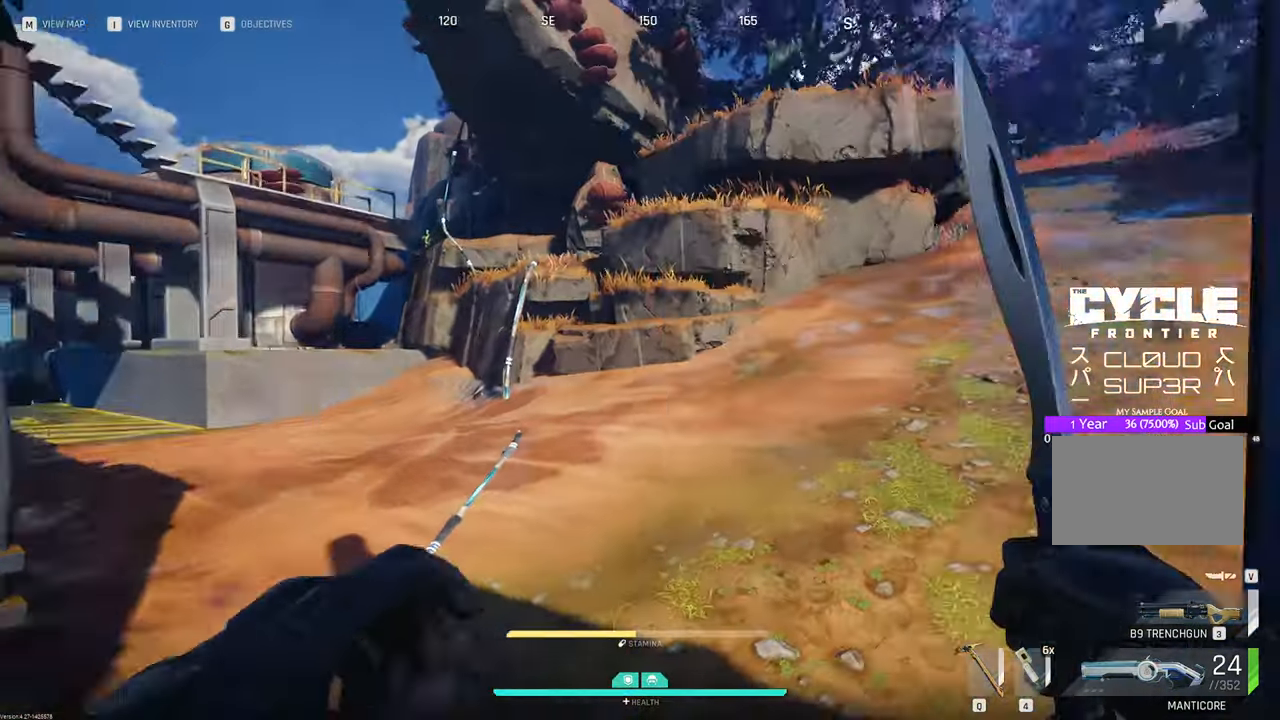
{"keys": ["w"], "mouse": [], "mouse_move": "still", "events": []}
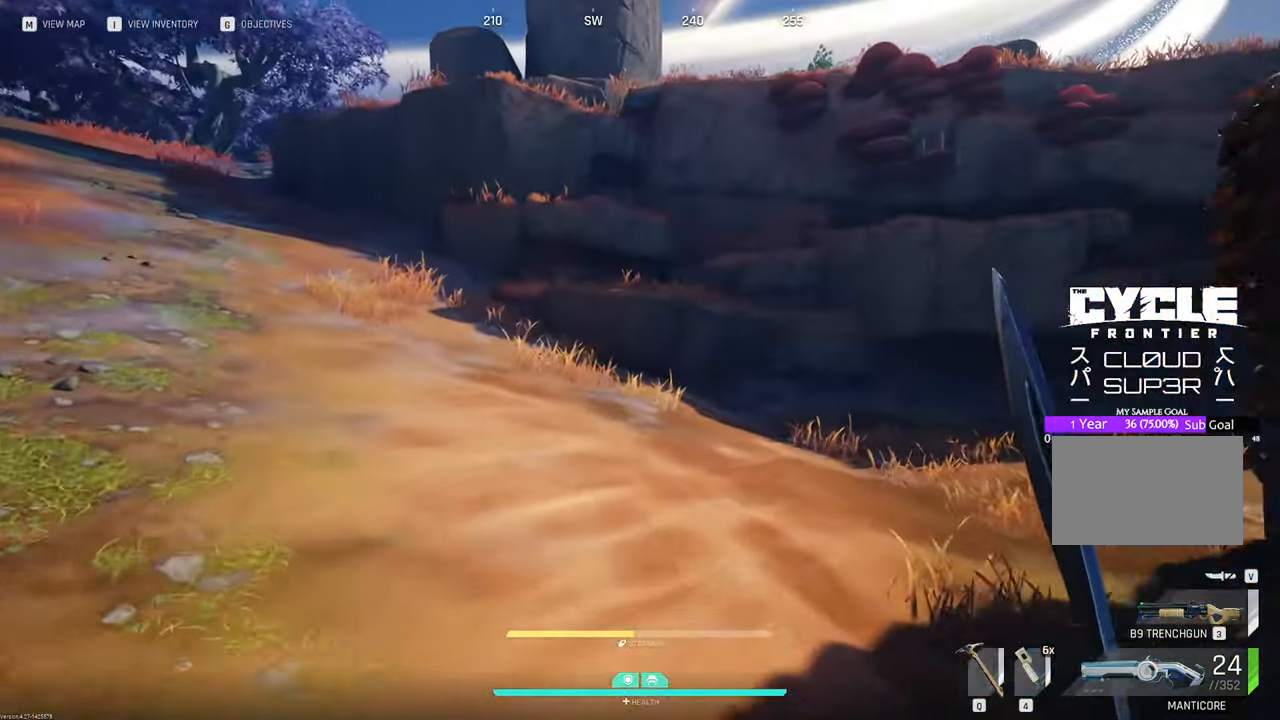
{"keys": ["w"], "mouse": [], "mouse_move": "still", "events": []}
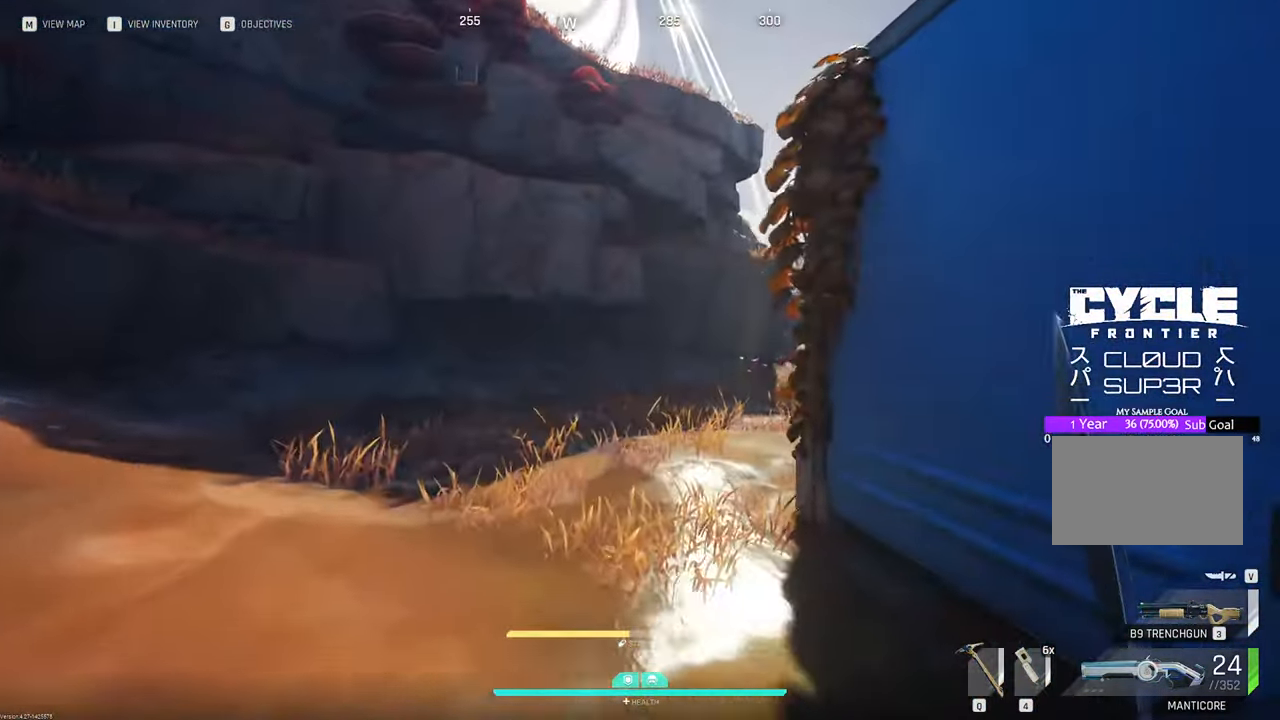
{"keys": ["w"], "mouse": [], "mouse_move": "still", "events": []}
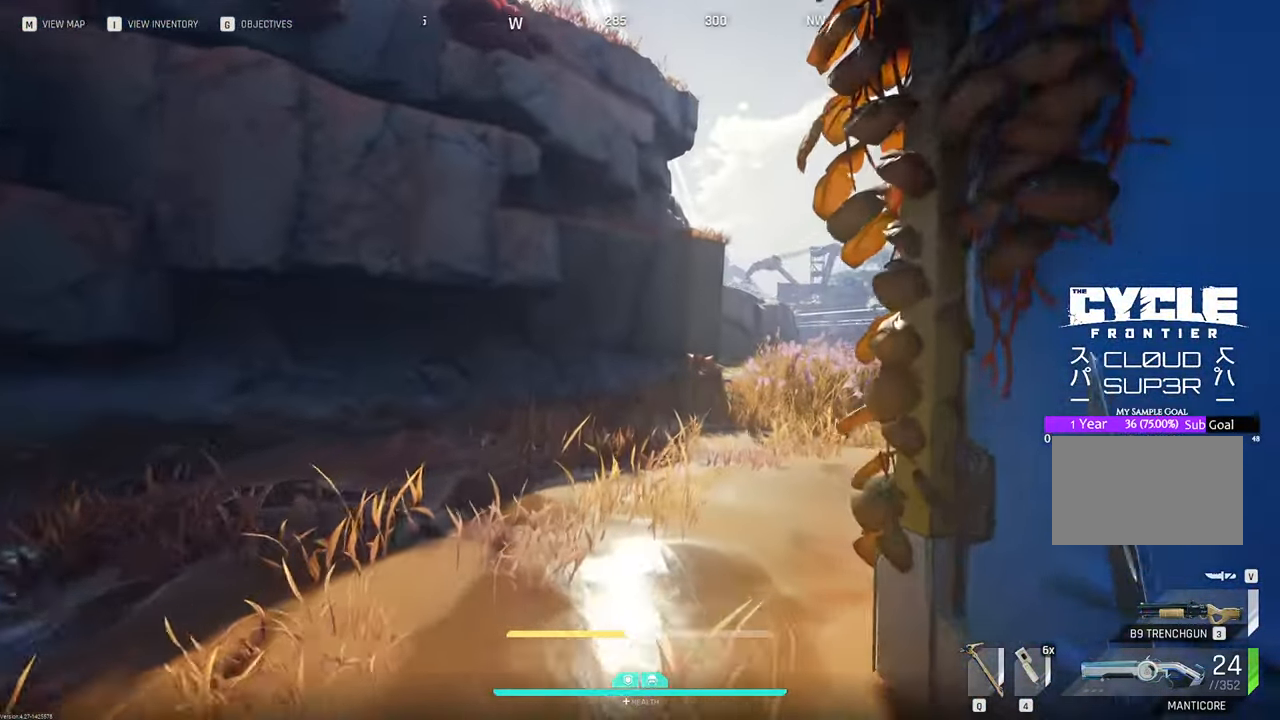
{"keys": ["space", "w"], "mouse": [], "mouse_move": "still", "events": [[83, "2", "down"], [216, "2", "up"], [500, "space", "down"]]}
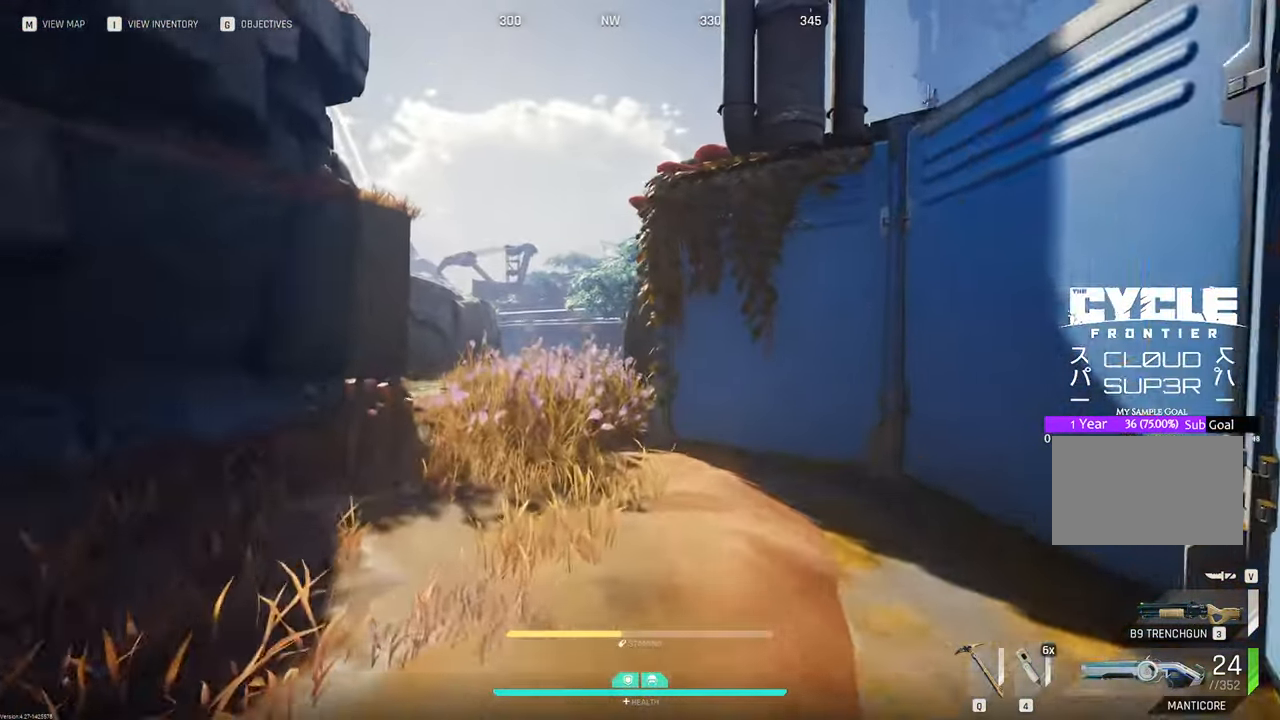
{"keys": [], "mouse": [], "mouse_move": "still", "events": [[83, "space", "up"], [366, "w", "up"]]}
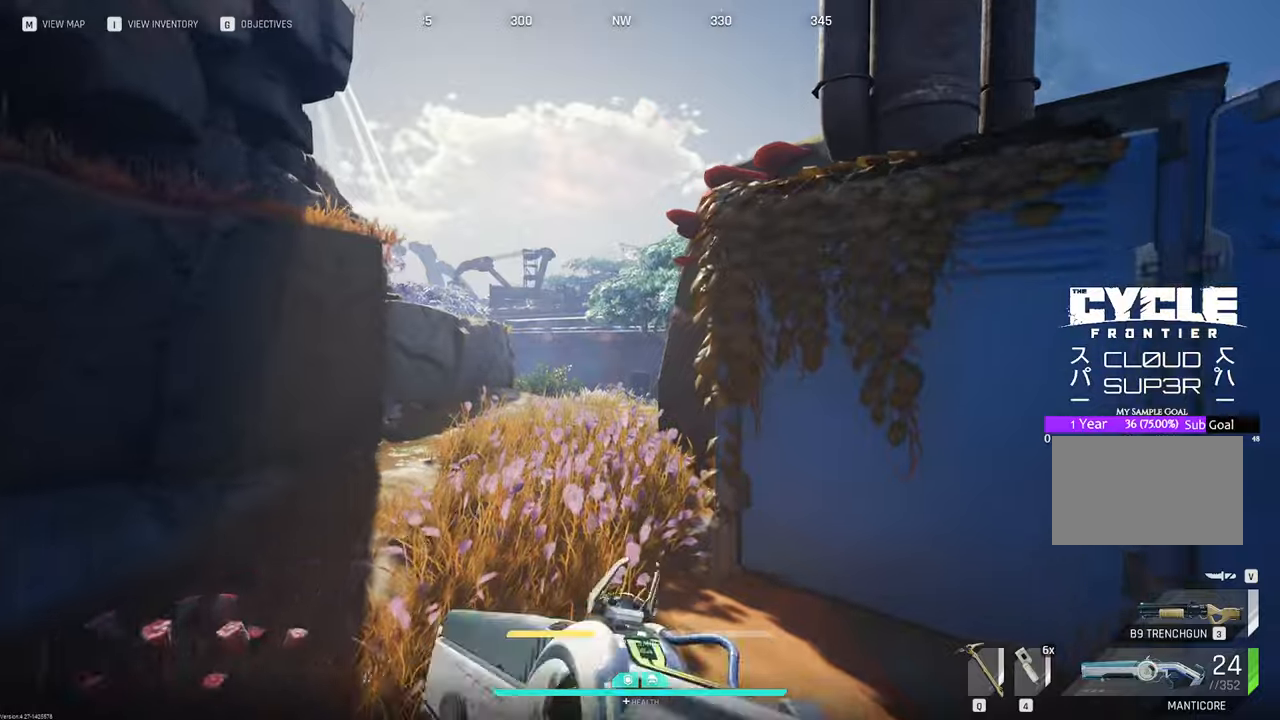
{"keys": ["w"], "mouse": [], "mouse_move": "down-left", "events": [[50, "w", "down"]]}
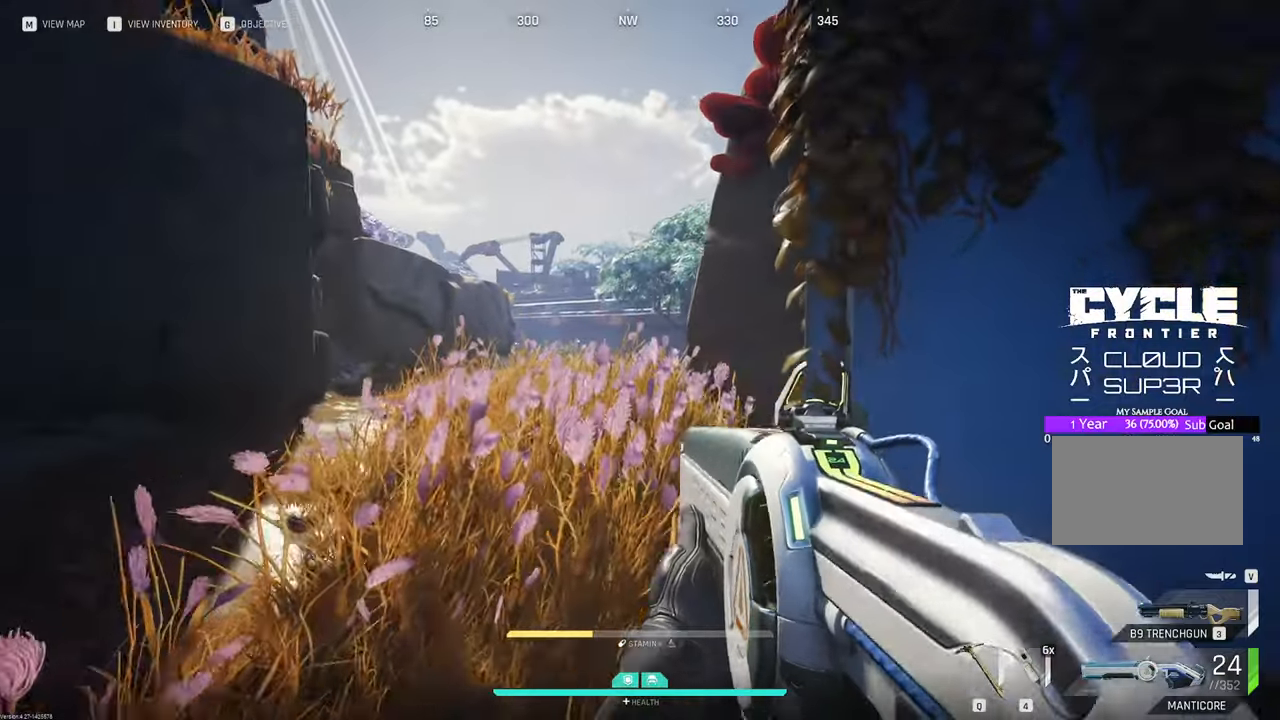
{"keys": ["a", "w"], "mouse": [], "mouse_move": "down-left", "events": [[300, "a", "down"]]}
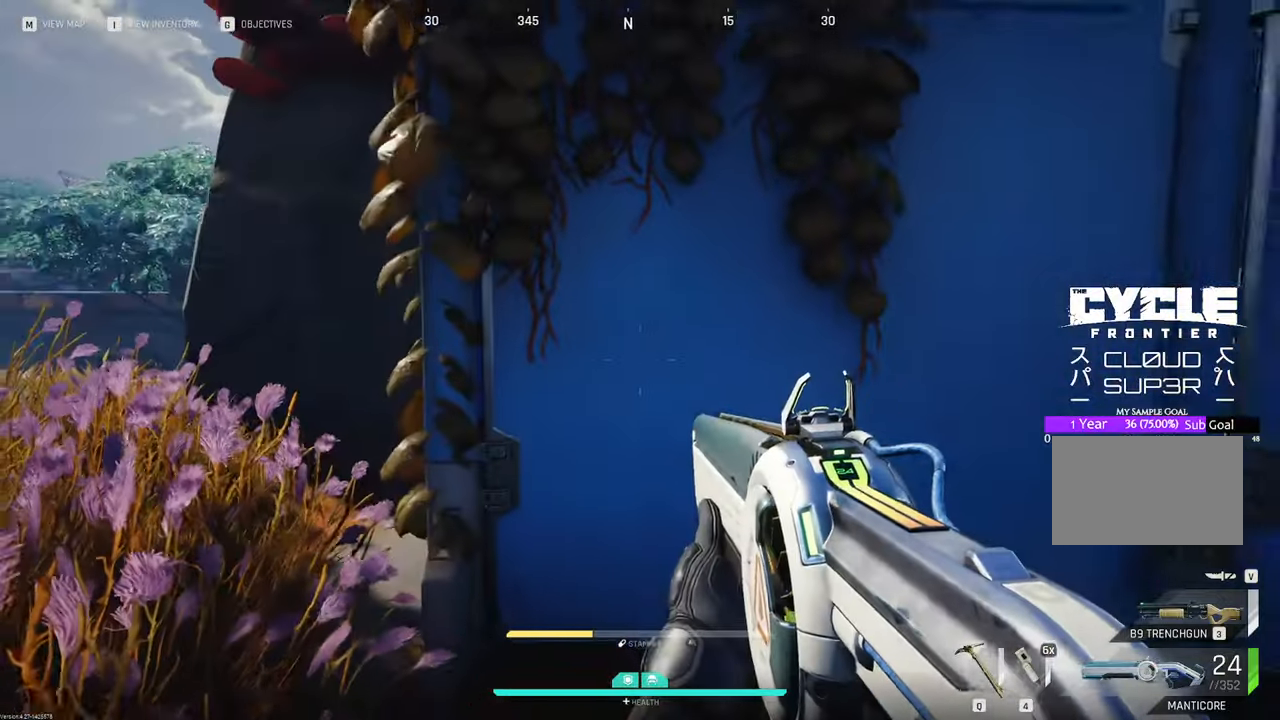
{"keys": ["a", "w"], "mouse": [], "mouse_move": "still", "events": []}
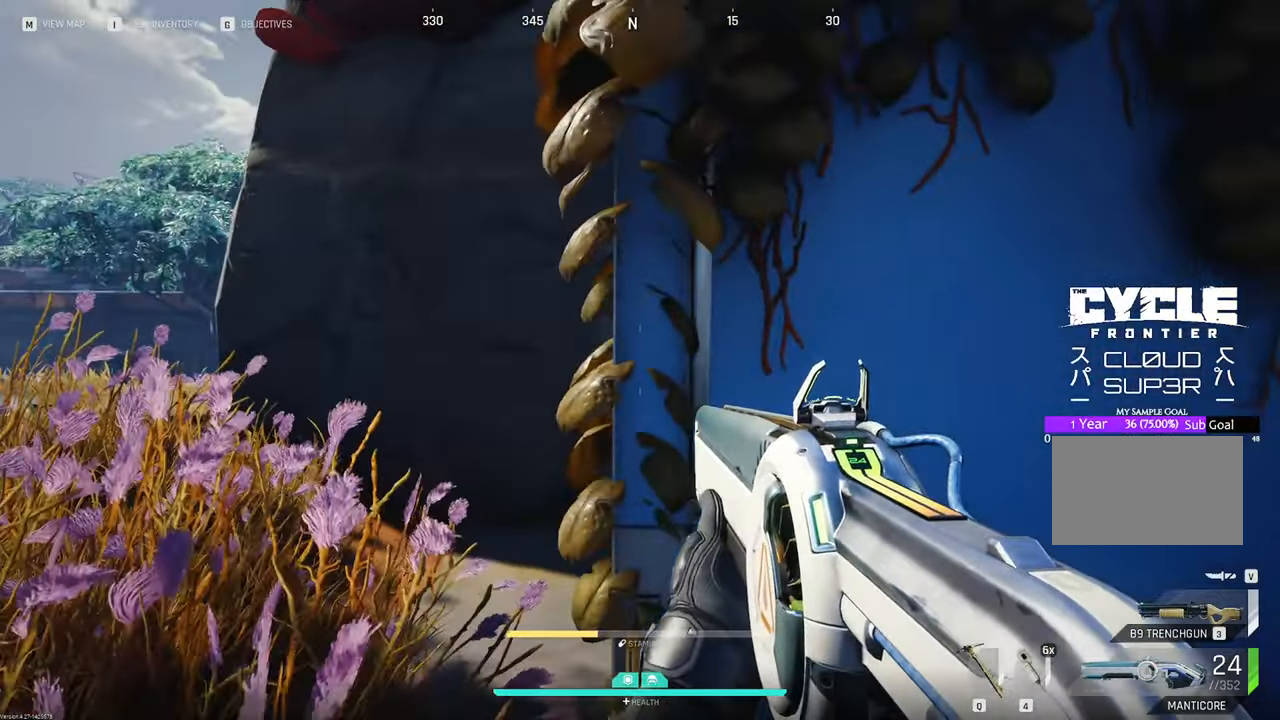
{"keys": ["w"], "mouse": [], "mouse_move": "still", "events": [[100, "a", "up"]]}
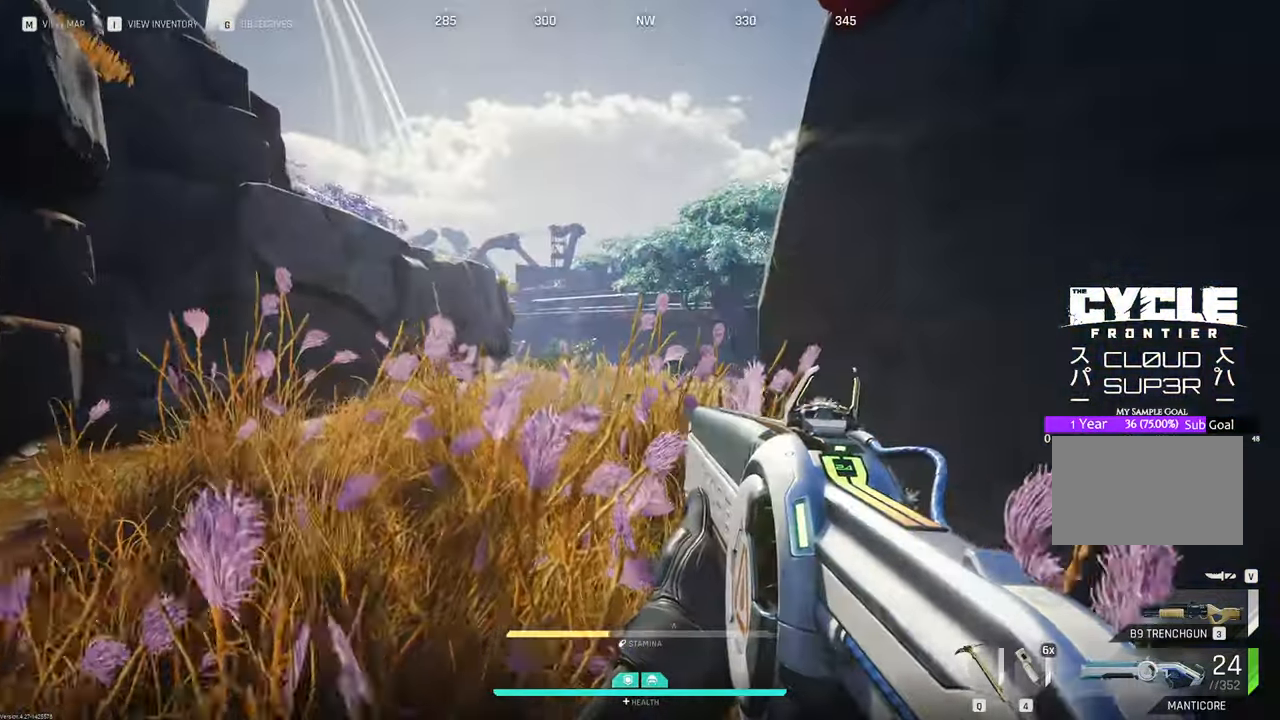
{"keys": ["w"], "mouse": [], "mouse_move": "still", "events": []}
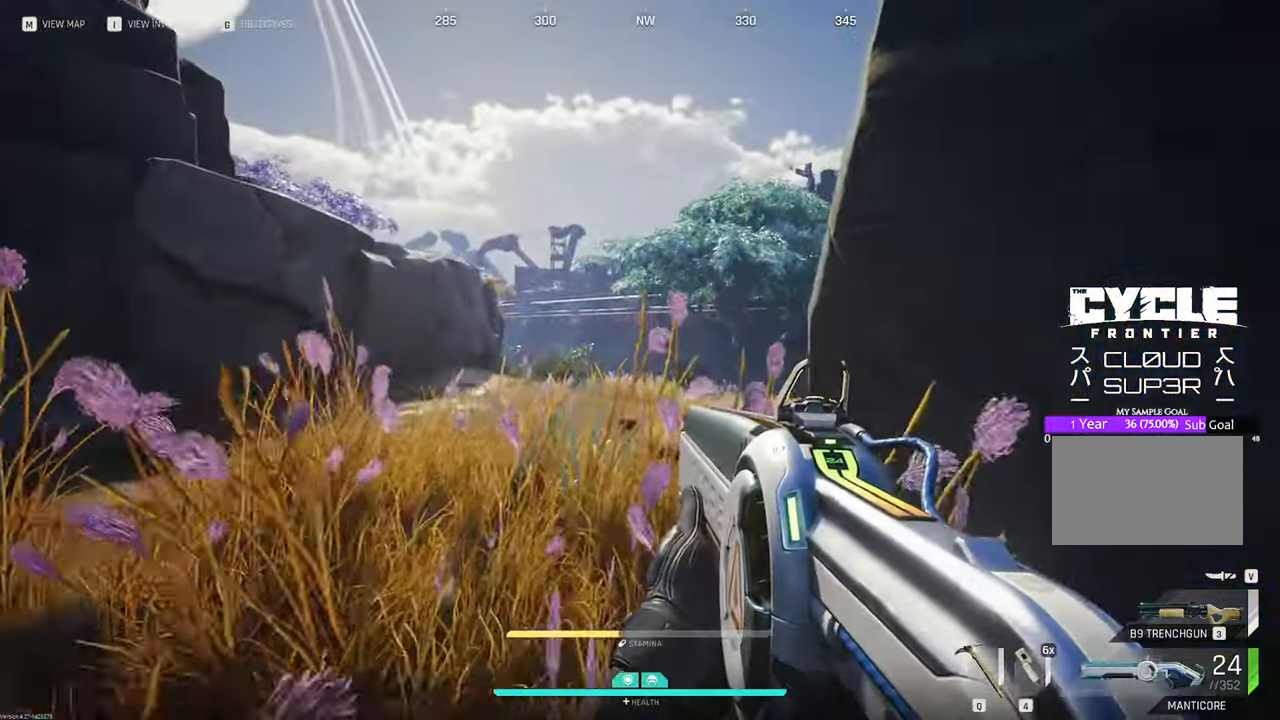
{"keys": ["w"], "mouse": [], "mouse_move": "still", "events": []}
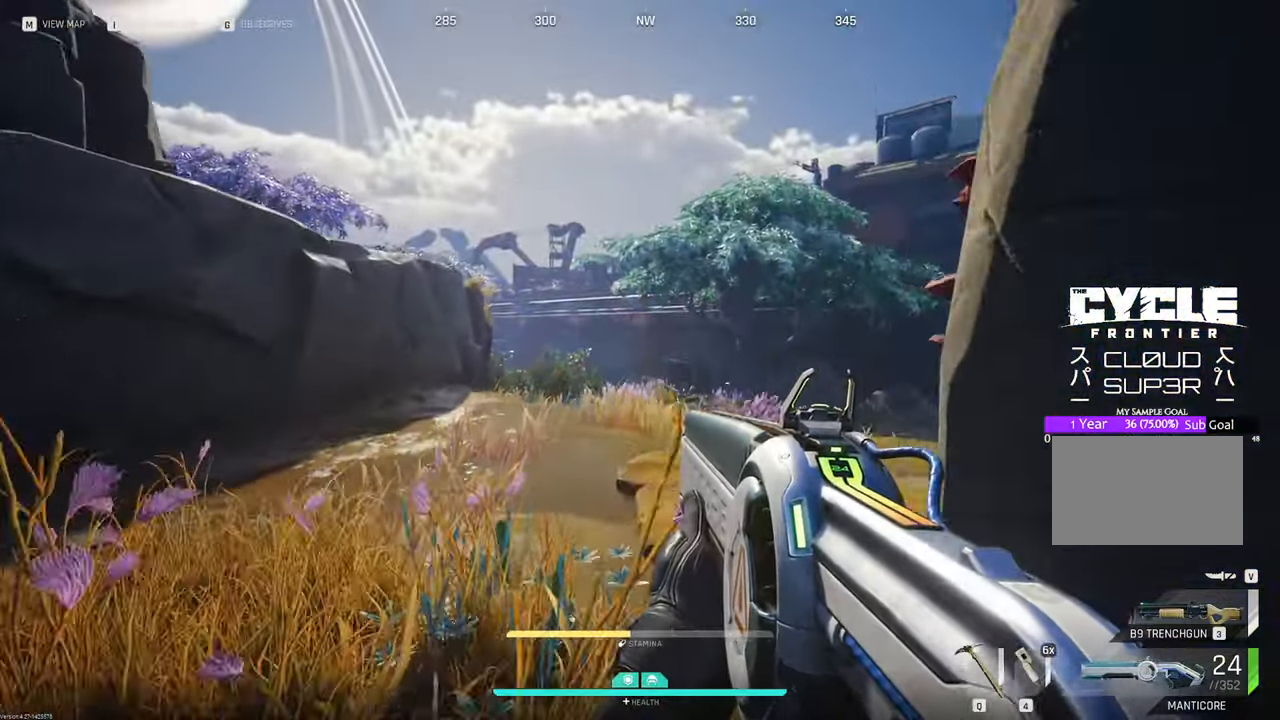
{"keys": ["w"], "mouse": [], "mouse_move": "still", "events": []}
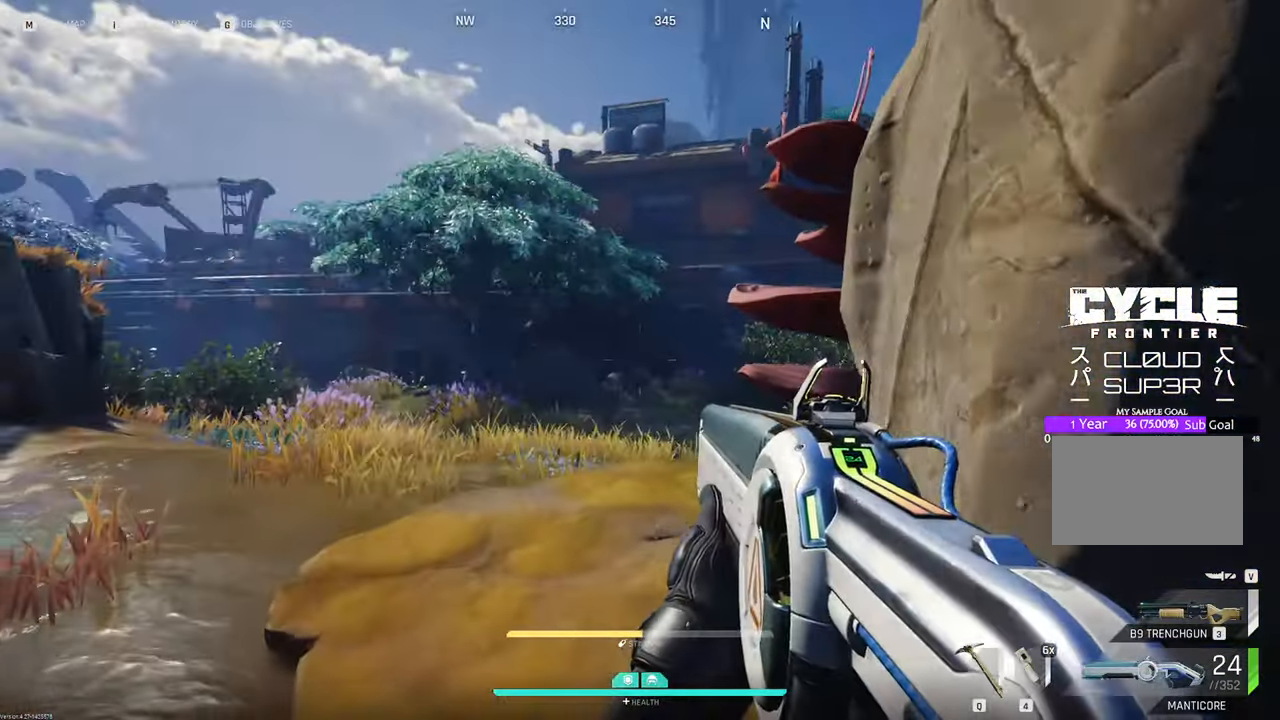
{"keys": ["w"], "mouse": [], "mouse_move": "down", "events": [[66, "shift", "down"], [250, "a", "down"], [350, "shift", "up"], [433, "a", "up"]]}
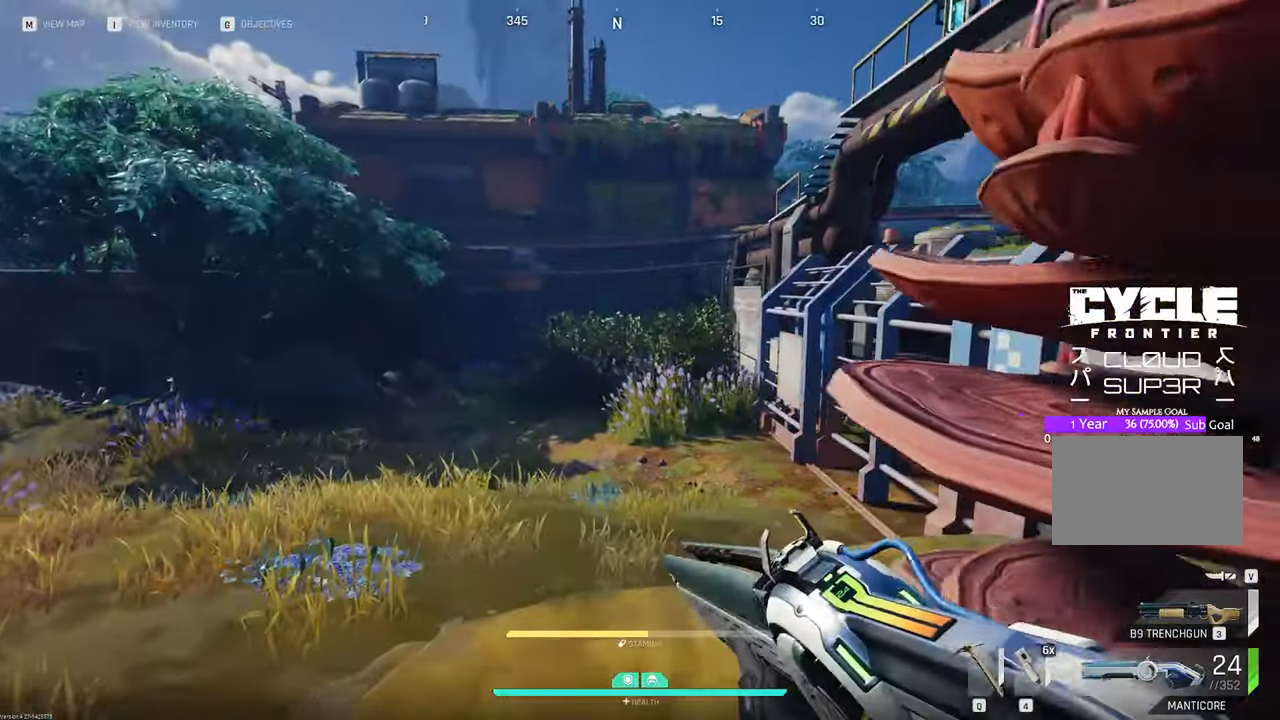
{"keys": ["space", "w"], "mouse": [], "mouse_move": "still", "events": [[450, "space", "down"]]}
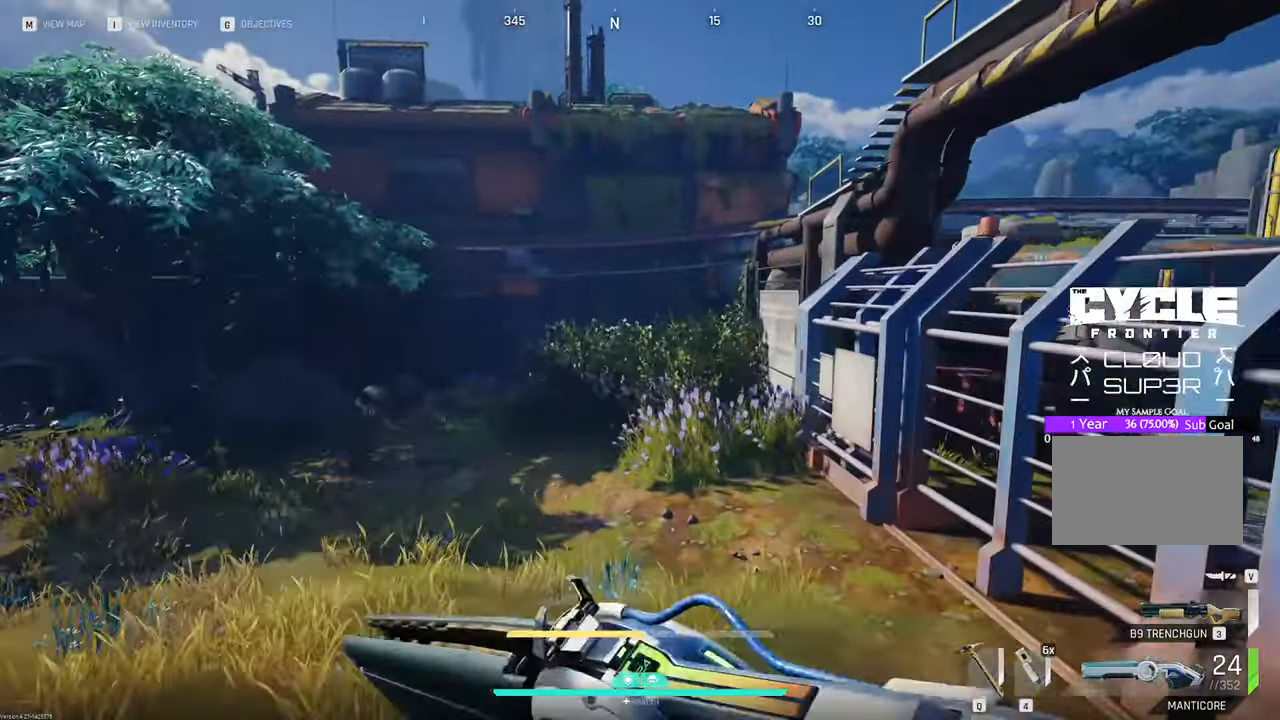
{"keys": ["w"], "mouse": [], "mouse_move": "still", "events": [[16, "space", "up"], [200, "v", "down"], [383, "v", "up"]]}
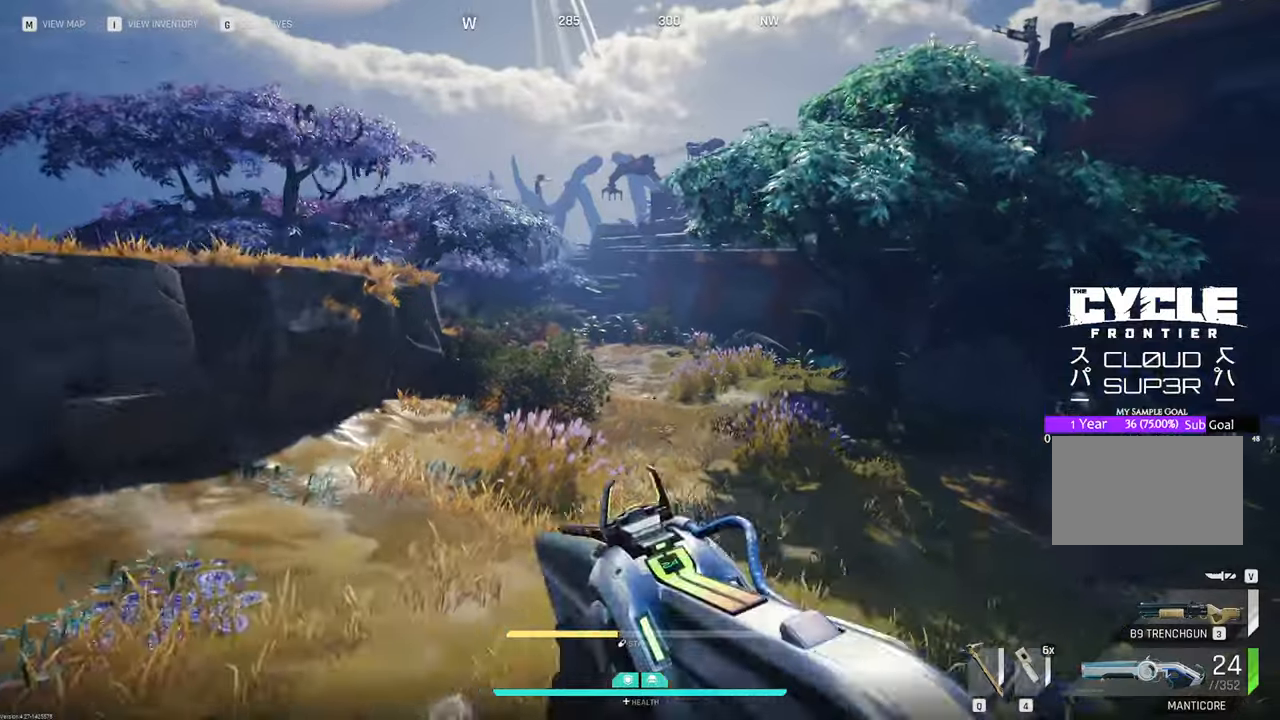
{"keys": ["w"], "mouse": [], "mouse_move": "right", "events": []}
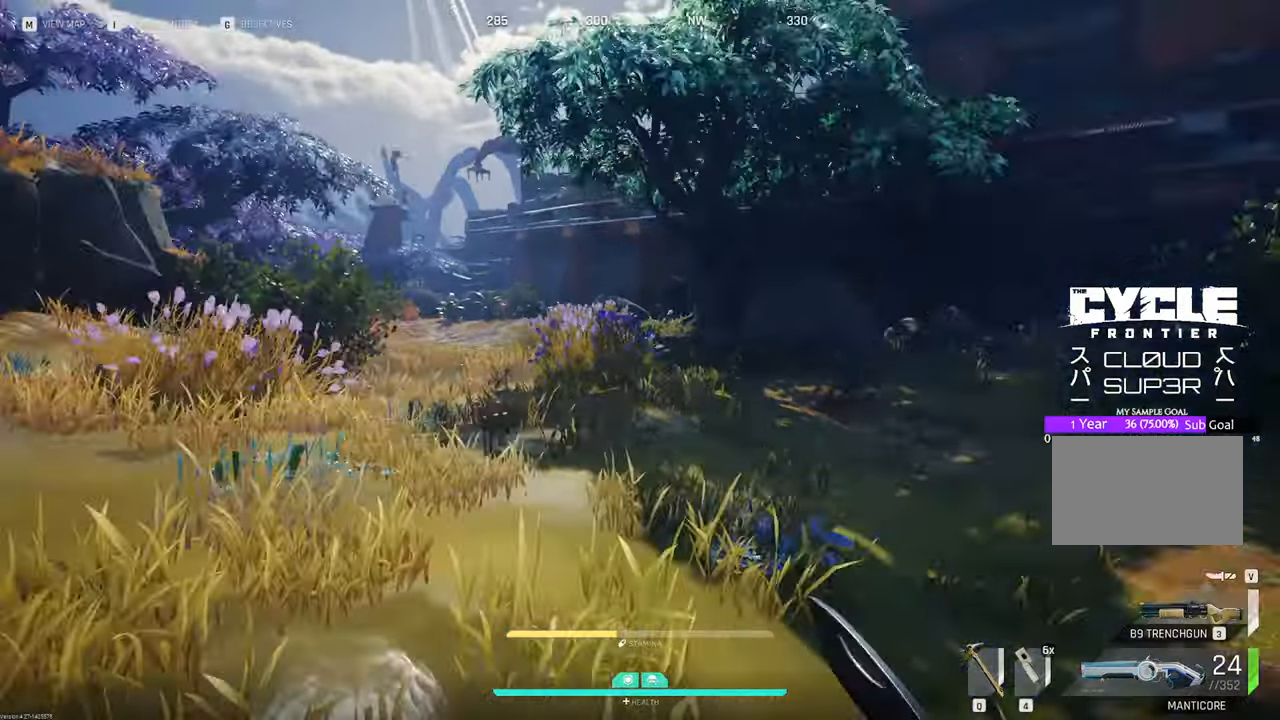
{"keys": ["w"], "mouse": [], "mouse_move": "still", "events": []}